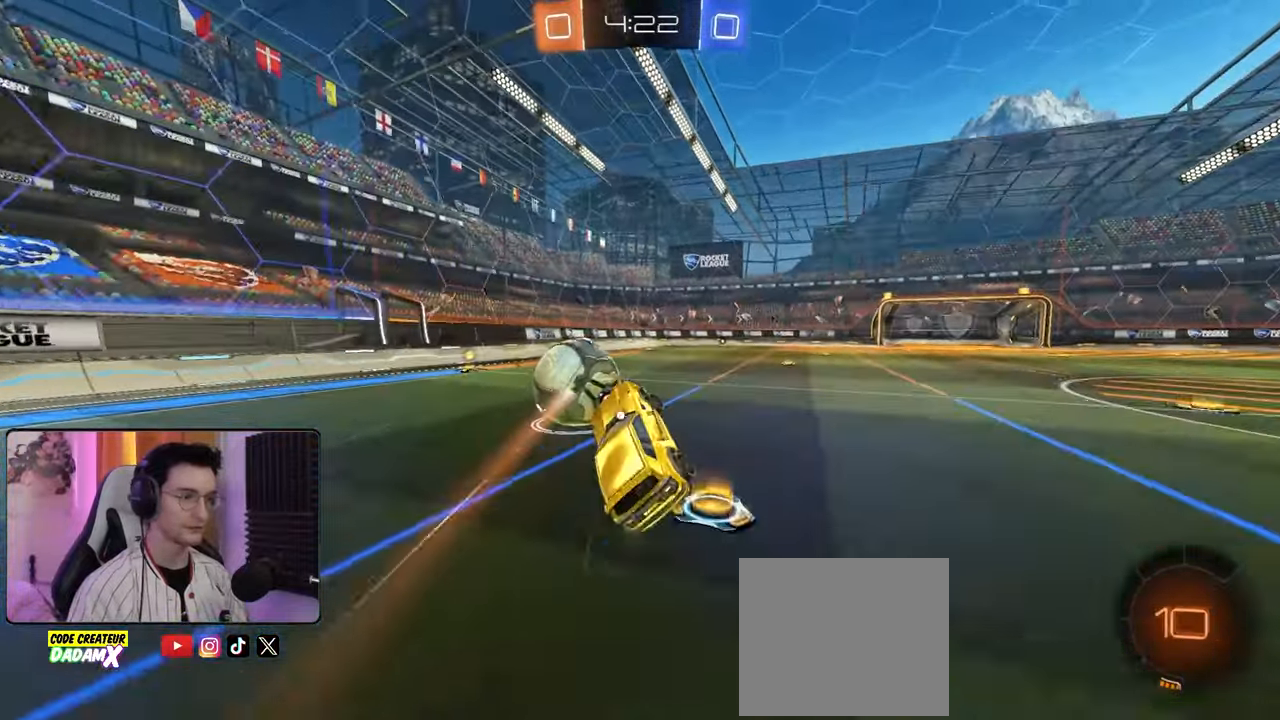
Gameplay with a controller (PlayStation layout); each line is a JSON object with the inputs held at the frame after it. "events" lists button and stick changes between this image and that frame as [ms after this image, input, new state], when the widget could be followed in between.
{"buttons": ["R1", "R2"], "left_stick": "right", "right_stick": "center", "events": [[167, "left_stick", "right"], [400, "R1", "down"]]}
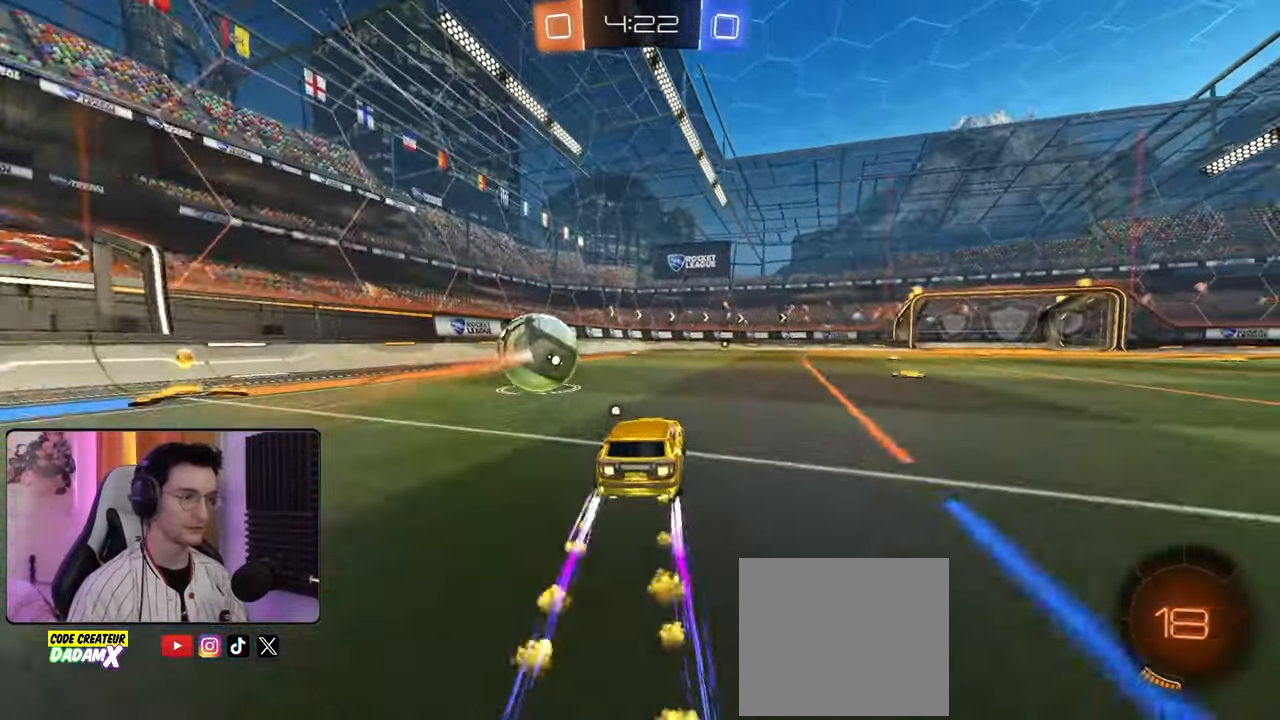
{"buttons": ["R2"], "left_stick": "center", "right_stick": "center", "events": [[100, "left_stick", "center"], [267, "R1", "up"]]}
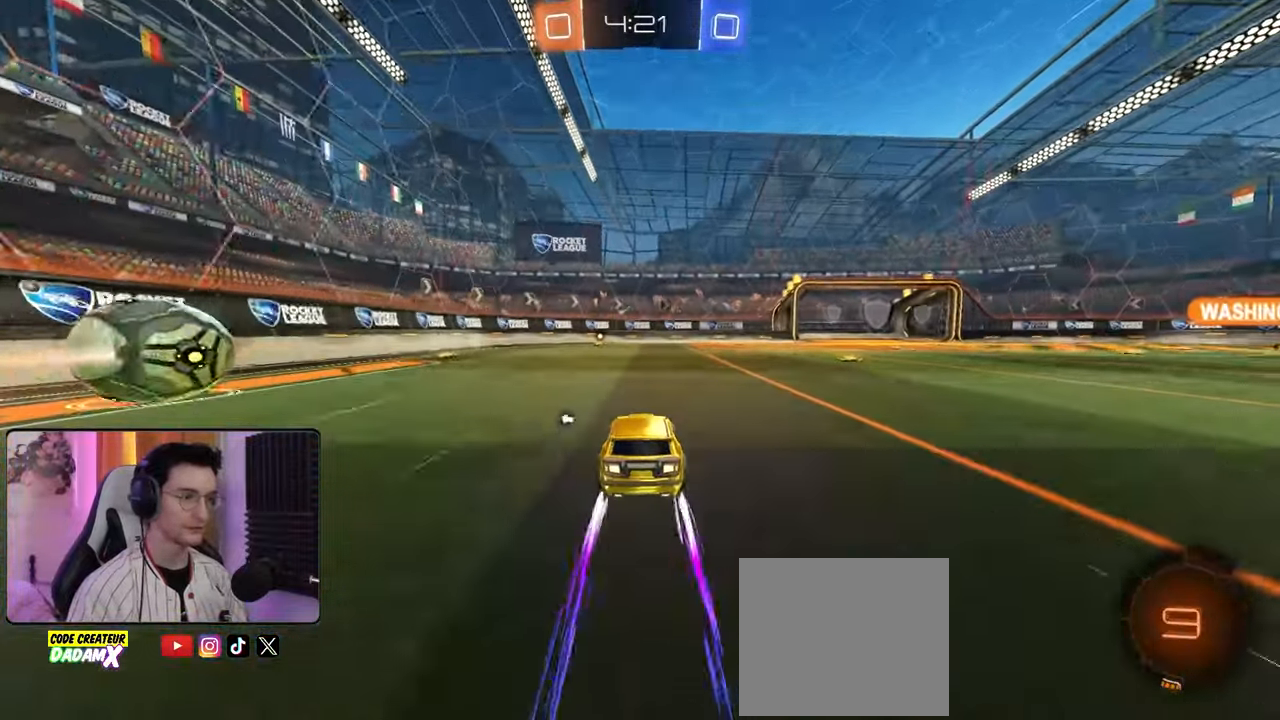
{"buttons": ["R2"], "left_stick": "center", "right_stick": "center", "events": [[183, "left_stick", "left"], [283, "left_stick", "center"], [333, "TRIANGLE", "down"], [483, "TRIANGLE", "up"]]}
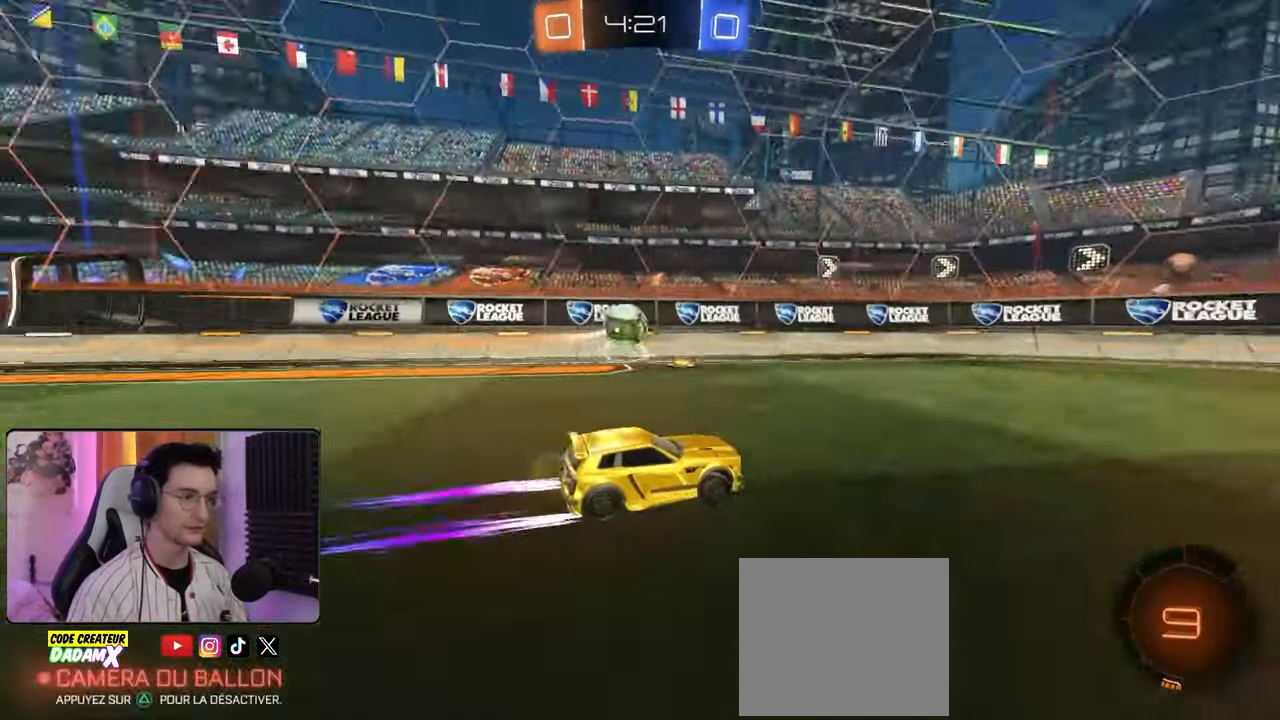
{"buttons": ["R2"], "left_stick": "center", "right_stick": "center", "events": []}
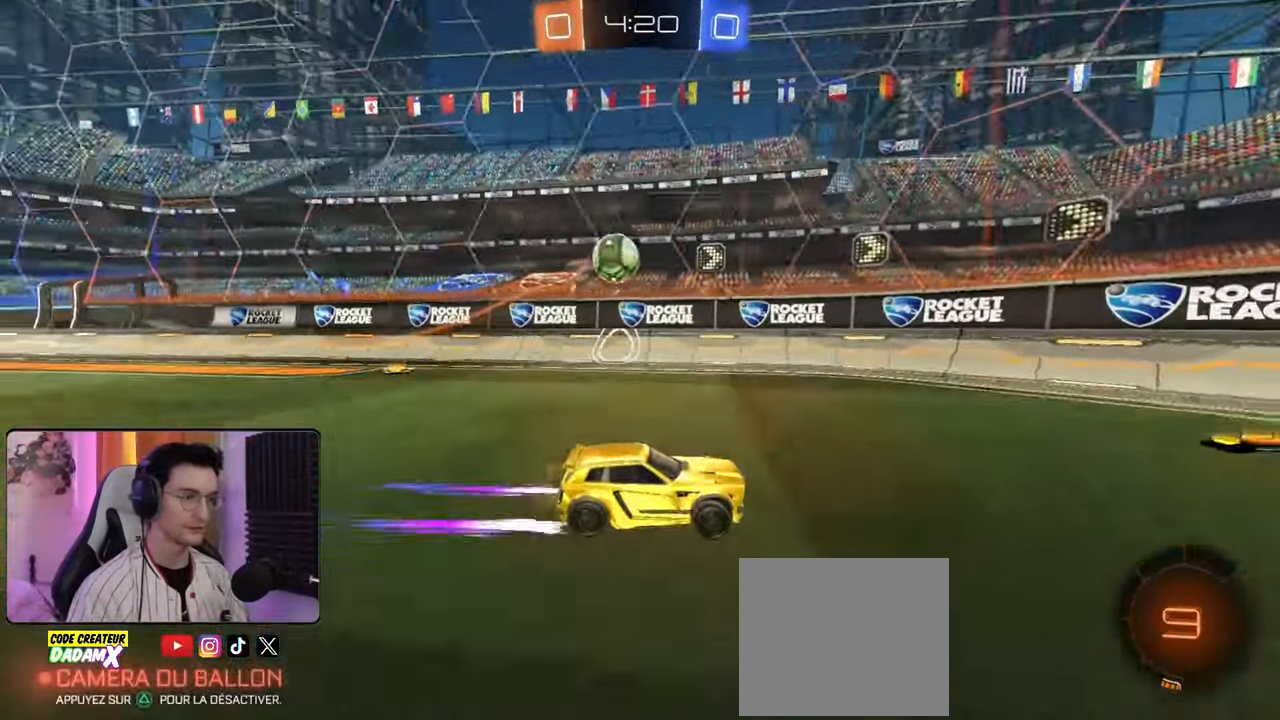
{"buttons": ["R1", "R2"], "left_stick": "center", "right_stick": "center", "events": [[100, "left_stick", "left"], [200, "left_stick", "center"], [283, "left_stick", "left"], [350, "left_stick", "down-left"], [467, "R1", "down"], [500, "left_stick", "center"]]}
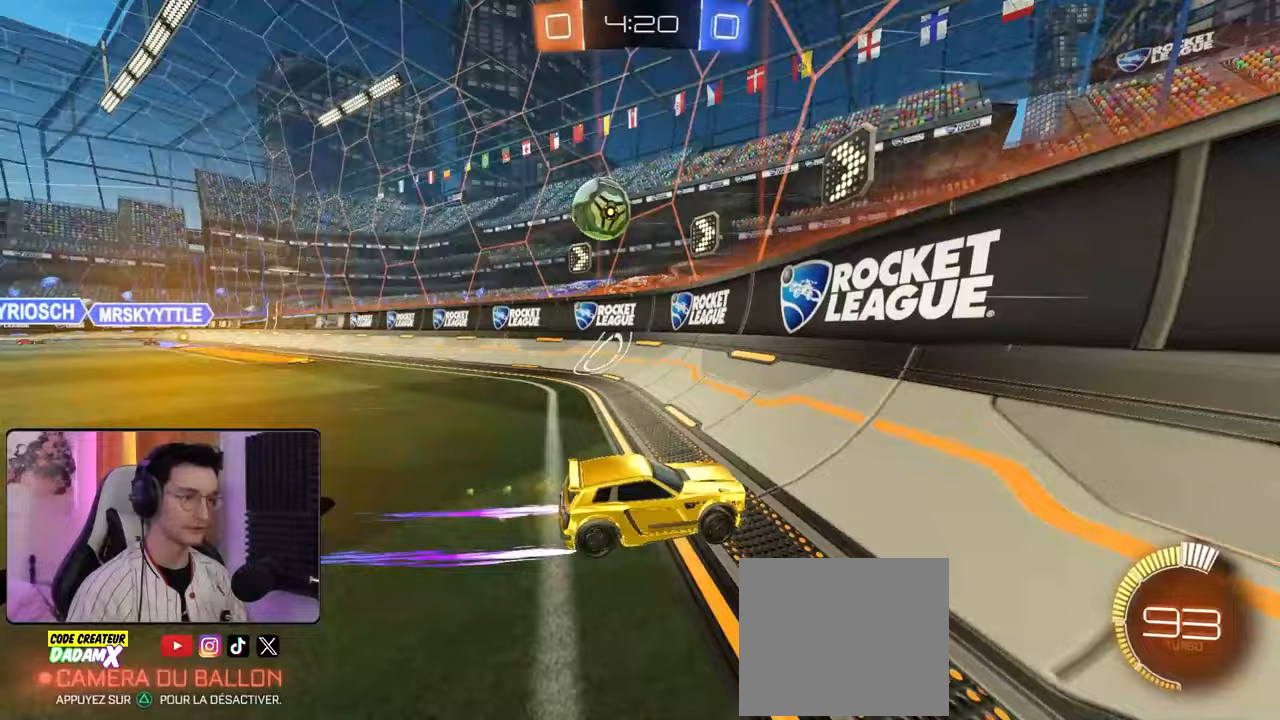
{"buttons": ["L1", "R2"], "left_stick": "right", "right_stick": "center", "events": [[100, "left_stick", "right"], [150, "R1", "up"], [217, "L1", "down"], [217, "R1", "down"], [400, "R1", "up"]]}
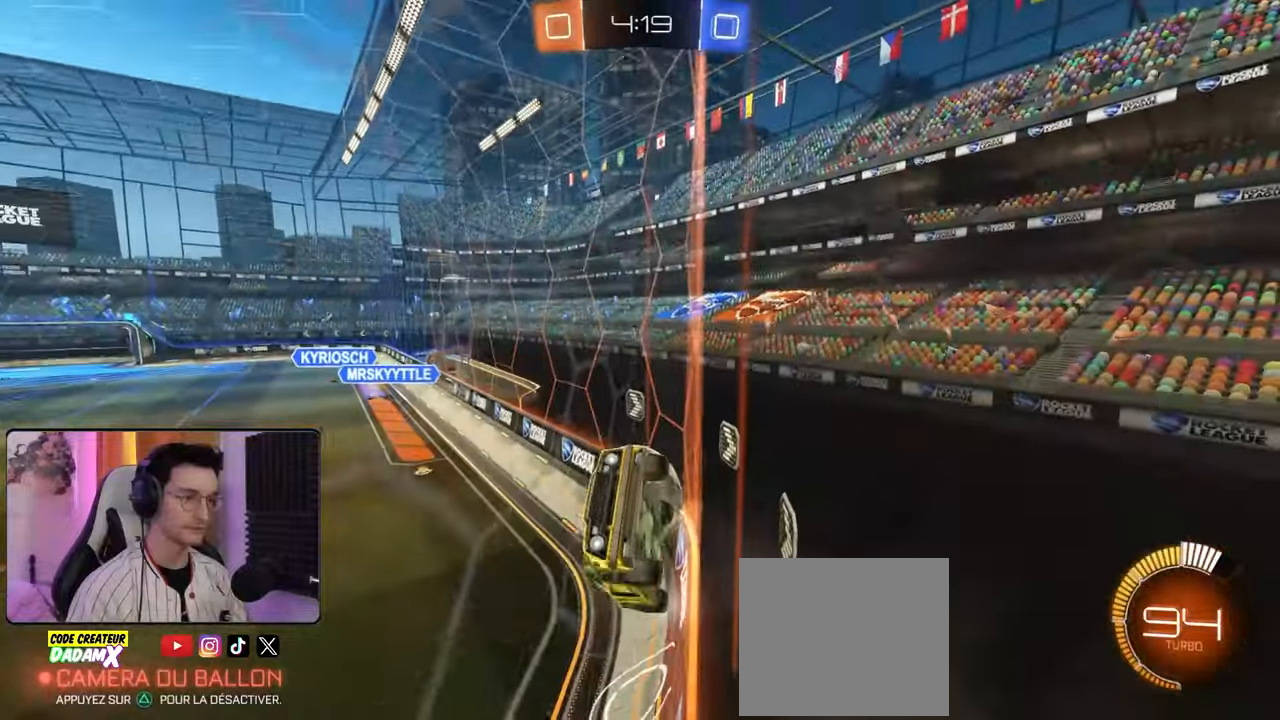
{"buttons": ["R2"], "left_stick": "right", "right_stick": "center", "events": [[50, "L1", "up"], [250, "R1", "down"], [467, "R1", "up"]]}
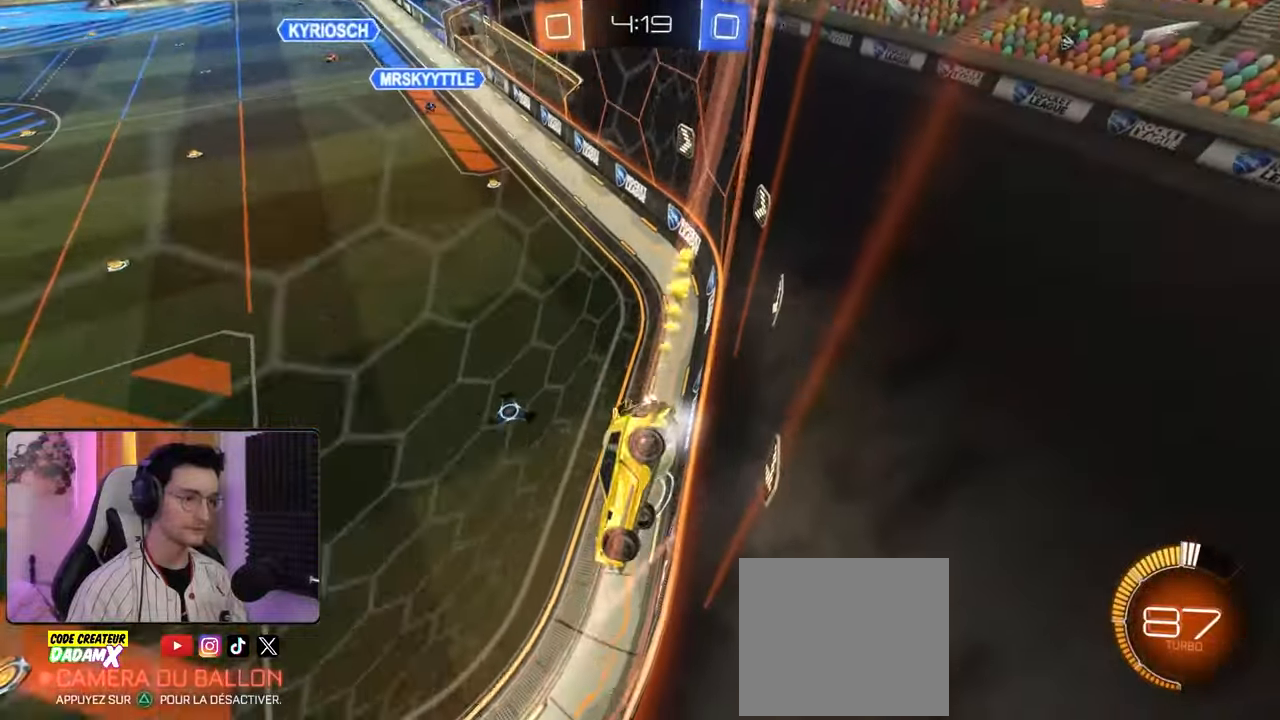
{"buttons": ["R2"], "left_stick": "center", "right_stick": "center", "events": [[133, "left_stick", "center"], [233, "left_stick", "left"], [350, "left_stick", "center"]]}
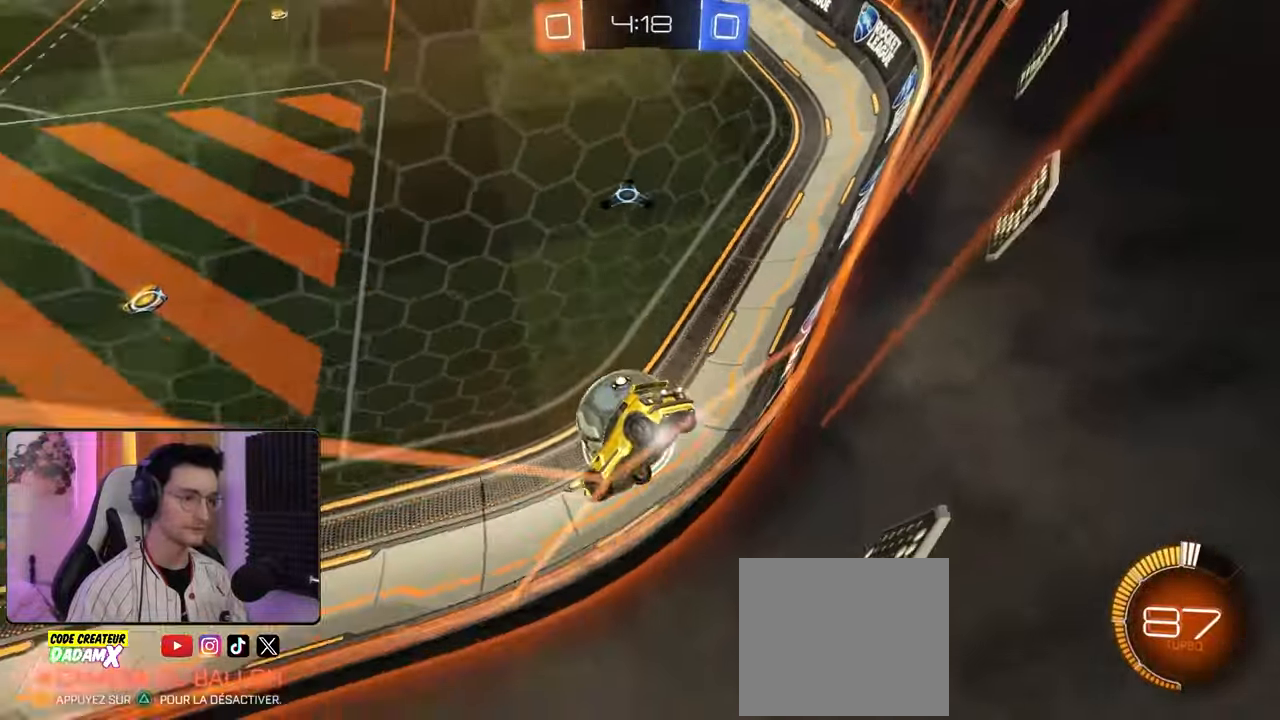
{"buttons": ["R1", "R2"], "left_stick": "left", "right_stick": "center", "events": [[117, "left_stick", "right"], [200, "R1", "down"], [317, "left_stick", "center"], [467, "left_stick", "left"]]}
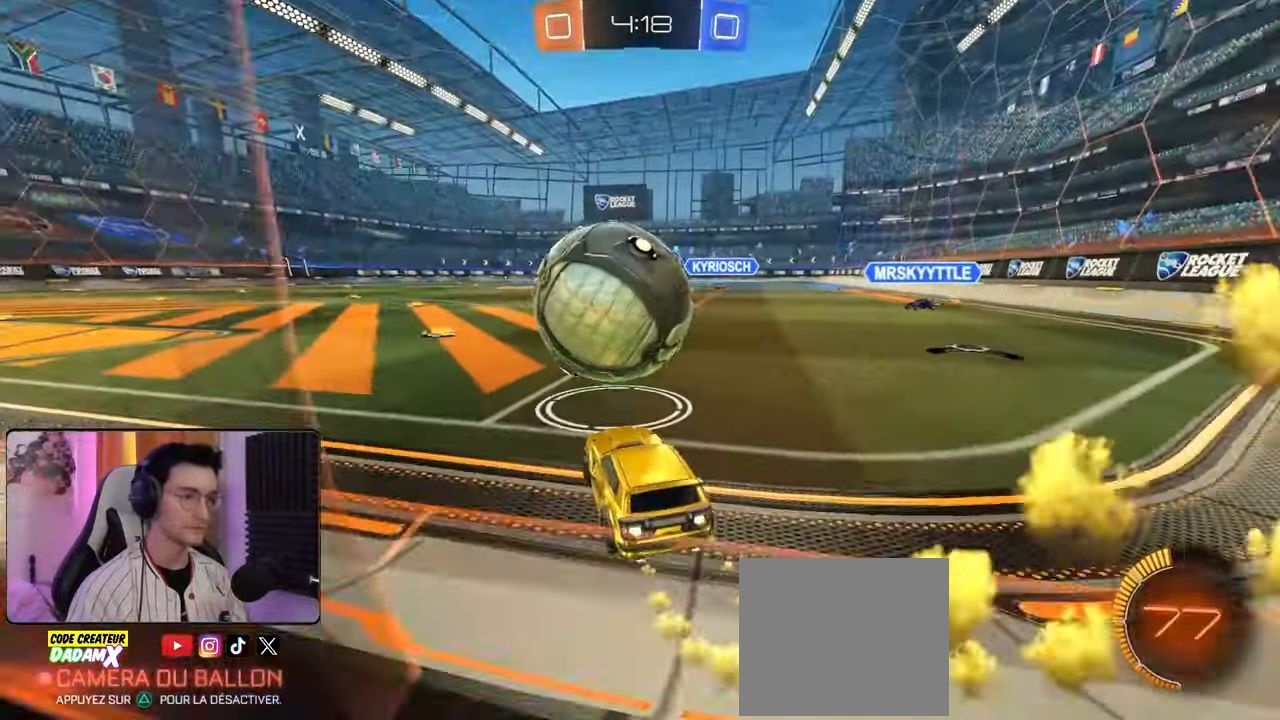
{"buttons": ["CROSS", "L1", "R1", "R2"], "left_stick": "left", "right_stick": "center", "events": [[100, "left_stick", "center"], [233, "left_stick", "down-right"], [367, "CROSS", "down"], [433, "CROSS", "up"], [433, "left_stick", "left"], [467, "L1", "down"], [500, "CROSS", "down"]]}
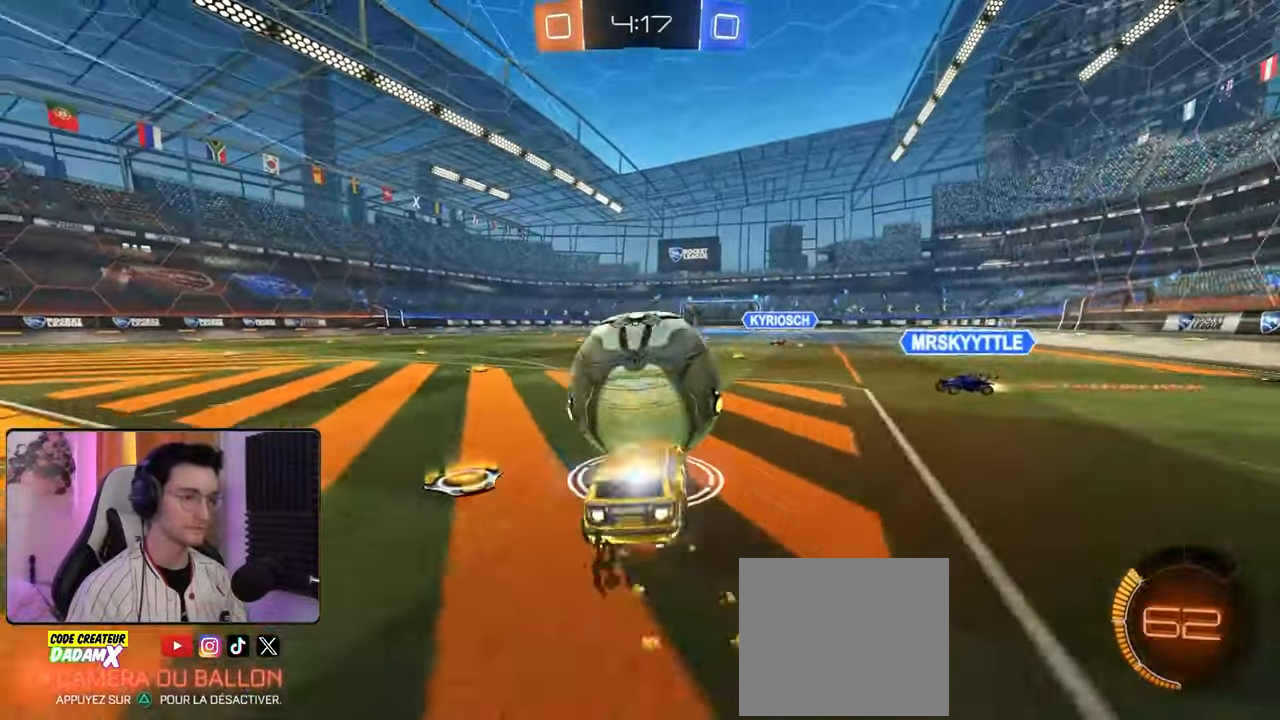
{"buttons": ["L1", "R2"], "left_stick": "up-left", "right_stick": "center", "events": [[83, "CROSS", "up"], [217, "left_stick", "up-left"], [400, "R1", "up"]]}
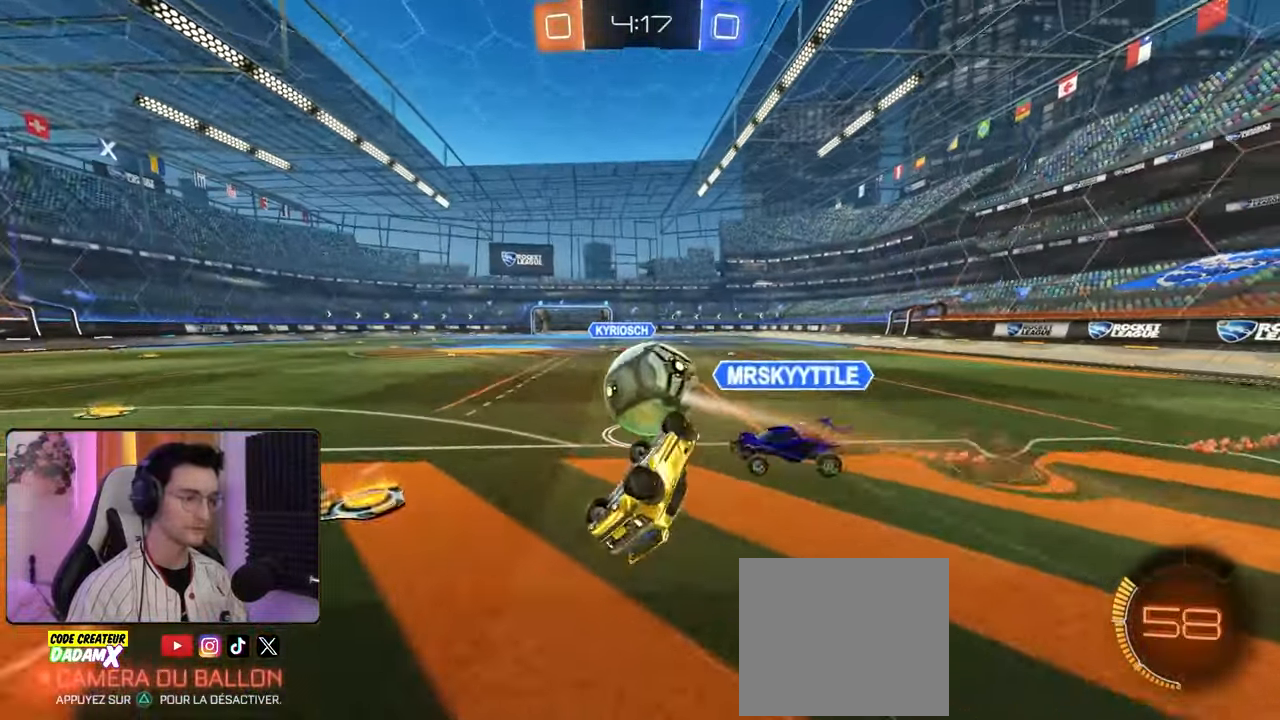
{"buttons": ["R2"], "left_stick": "center", "right_stick": "center", "events": [[50, "L1", "up"], [233, "left_stick", "center"]]}
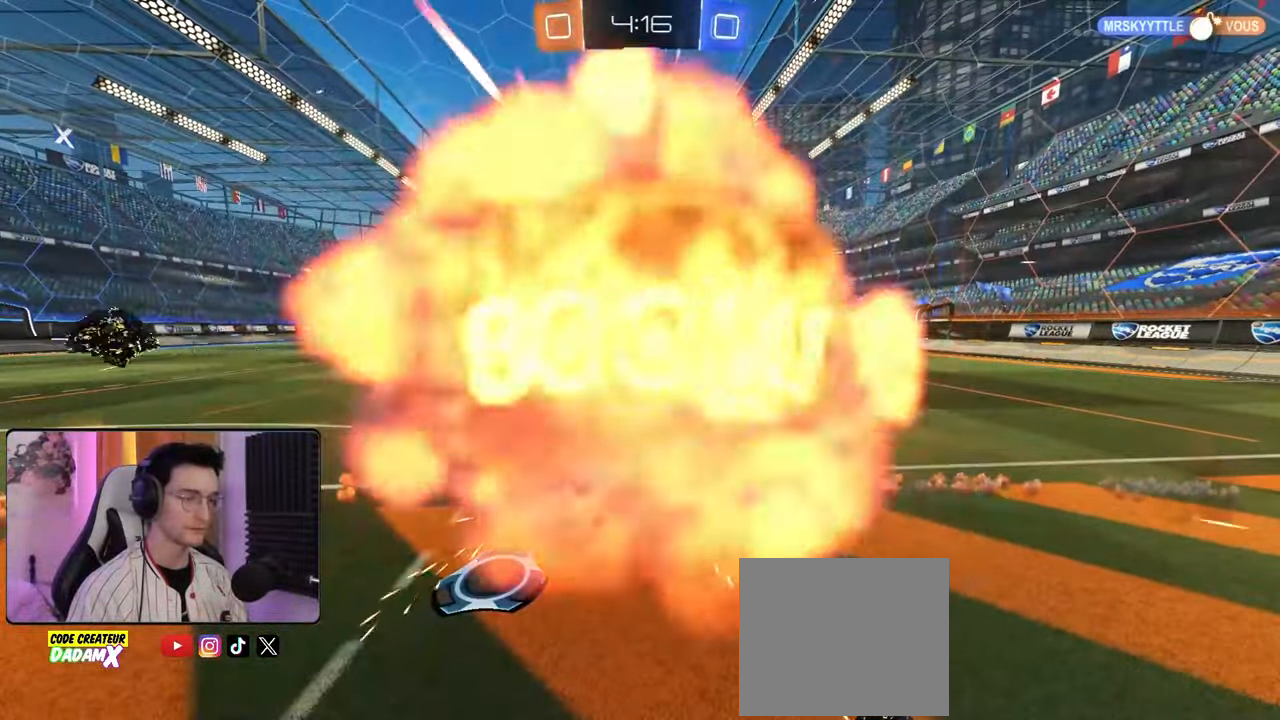
{"buttons": [], "left_stick": "center", "right_stick": "center", "events": [[133, "R1", "down"], [133, "R2", "up"], [200, "R1", "up"]]}
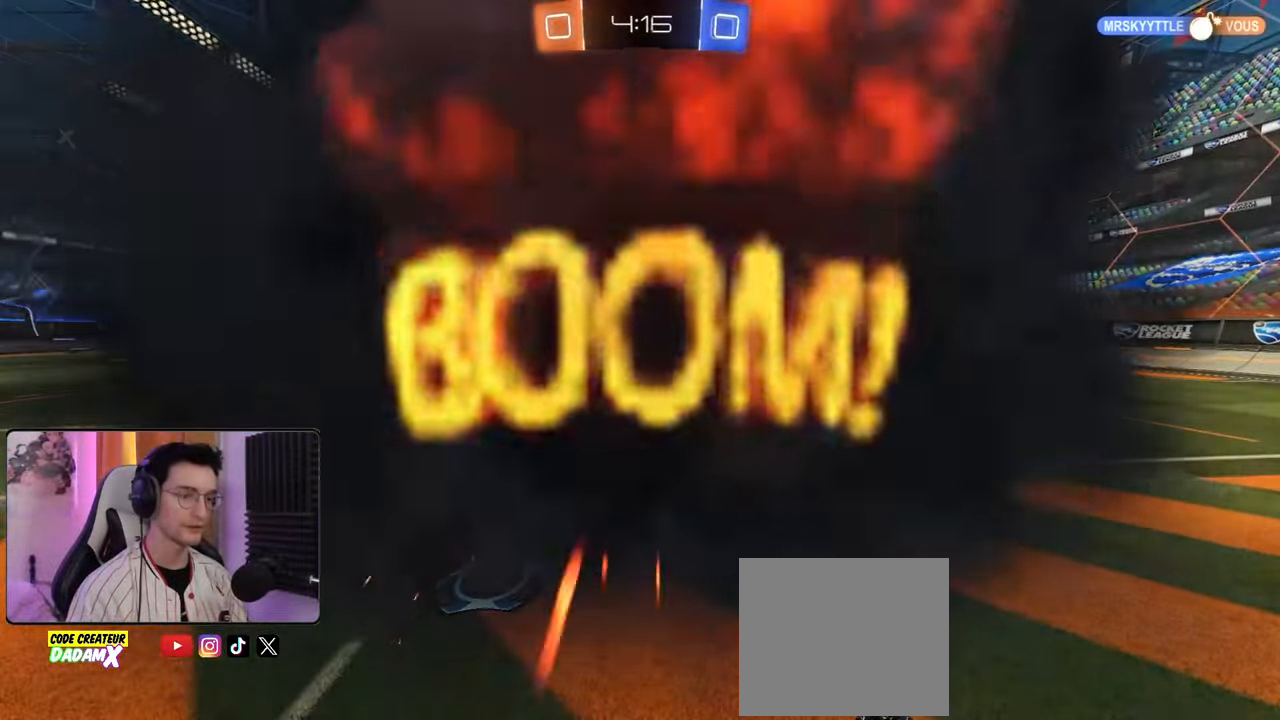
{"buttons": [], "left_stick": "center", "right_stick": "center", "events": []}
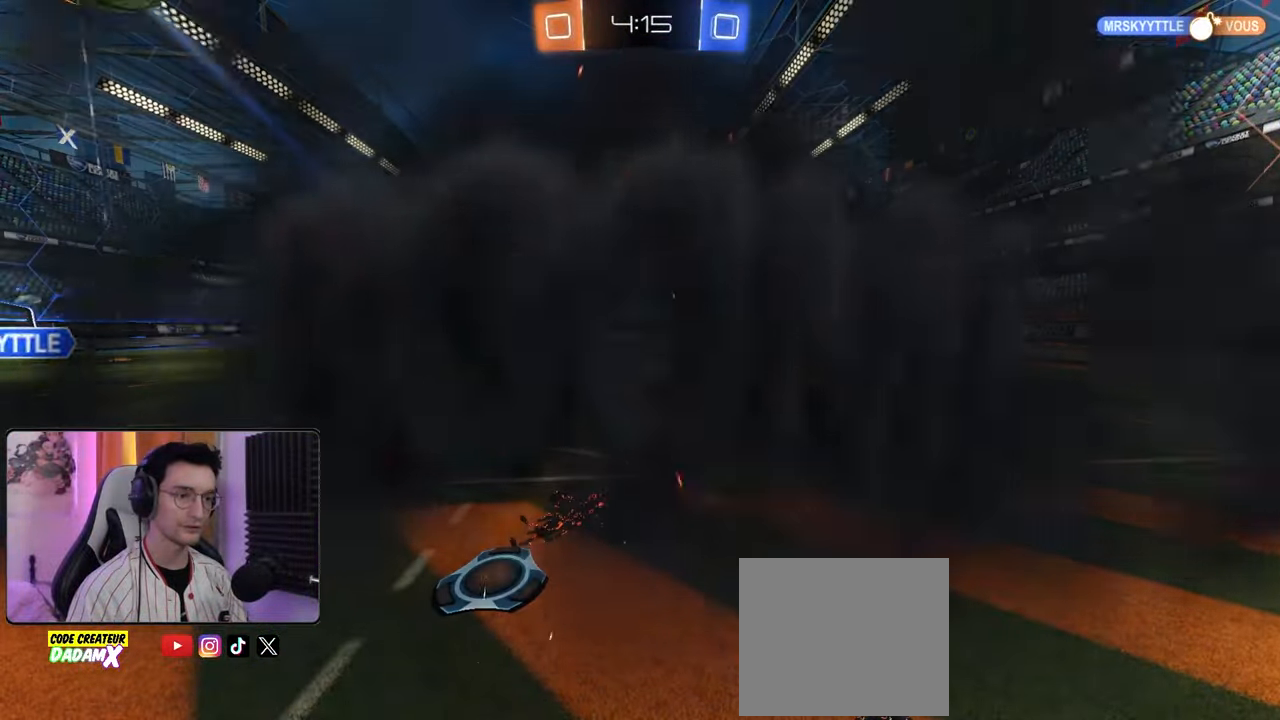
{"buttons": [], "left_stick": "center", "right_stick": "center", "events": []}
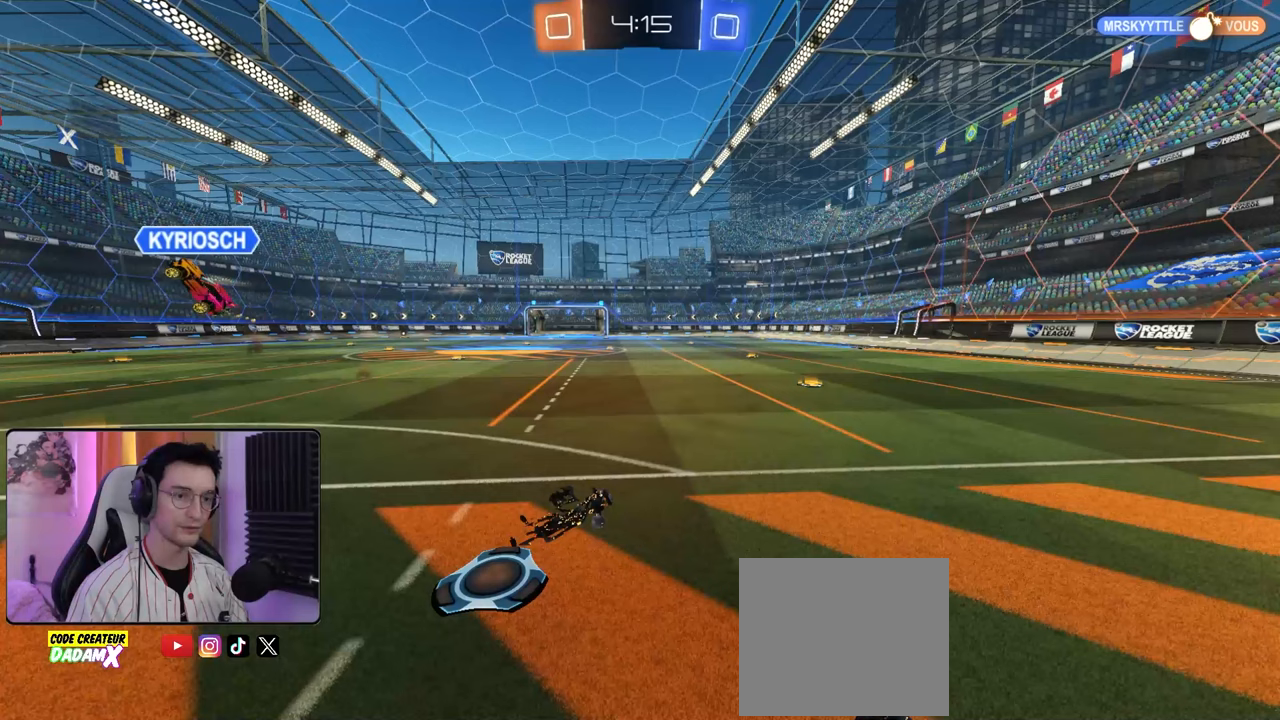
{"buttons": [], "left_stick": "center", "right_stick": "center", "events": []}
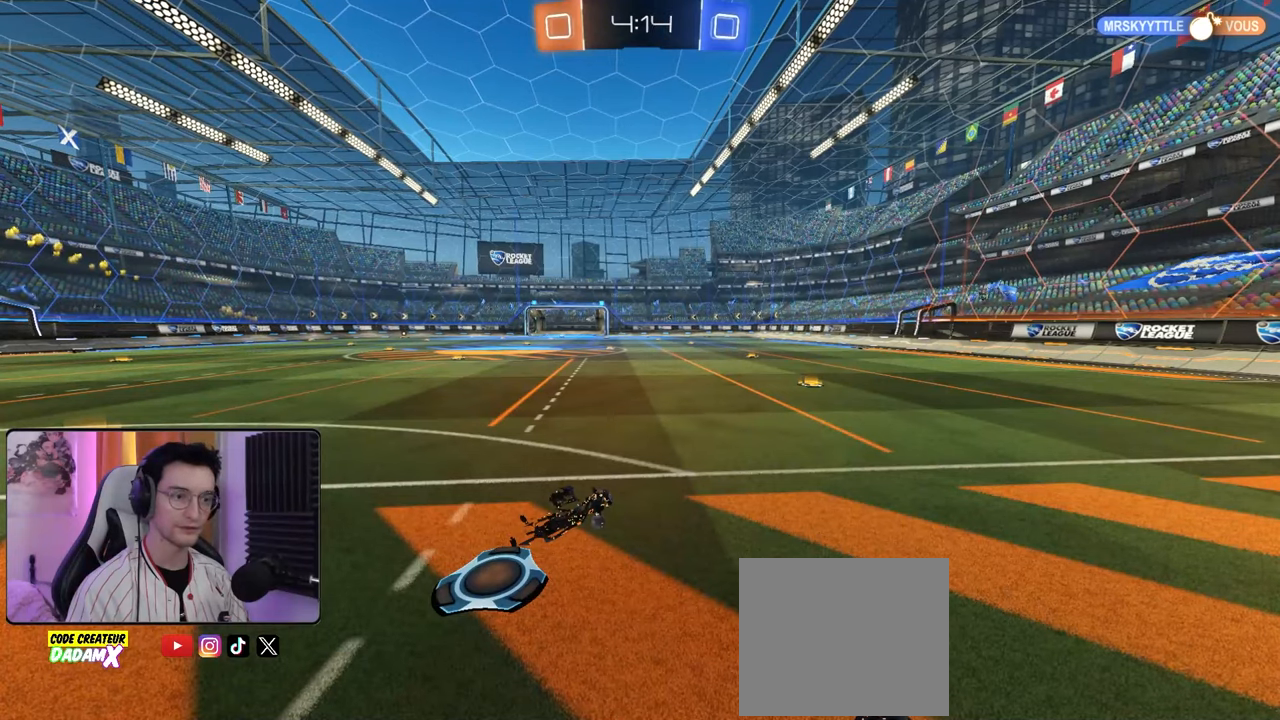
{"buttons": [], "left_stick": "center", "right_stick": "center", "events": []}
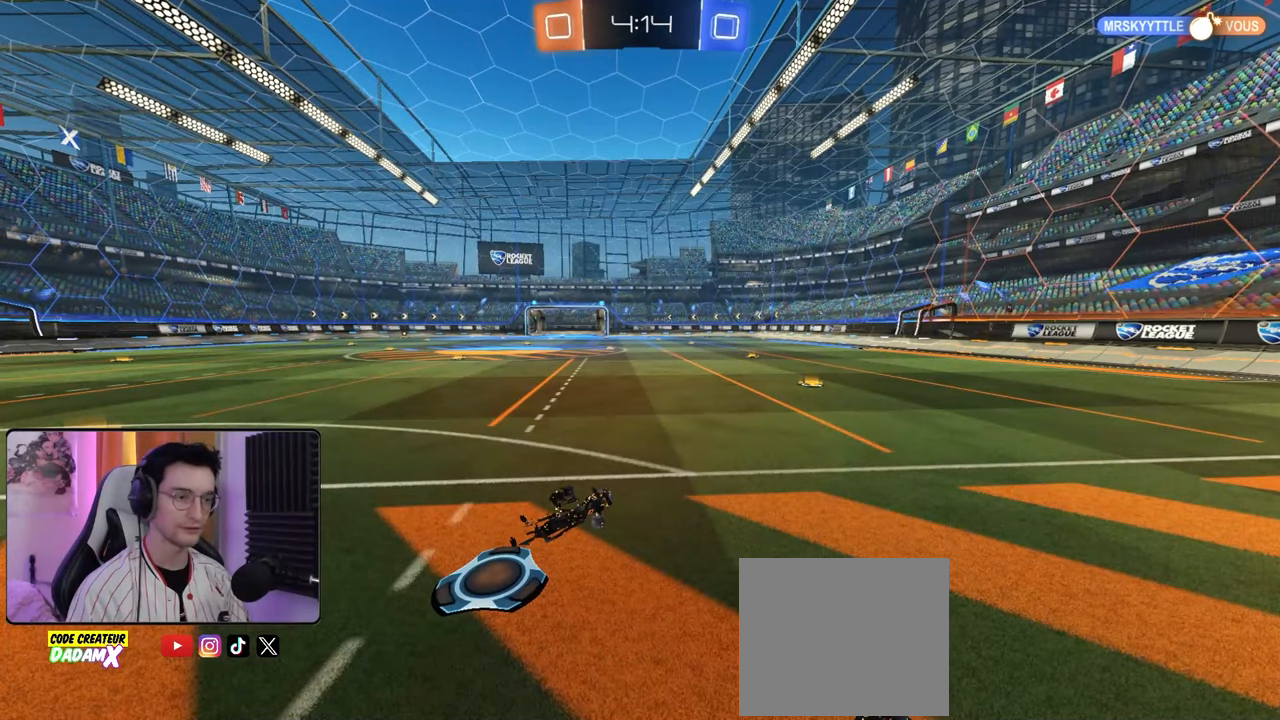
{"buttons": ["R2"], "left_stick": "left", "right_stick": "center", "events": [[350, "R2", "down"], [500, "left_stick", "left"]]}
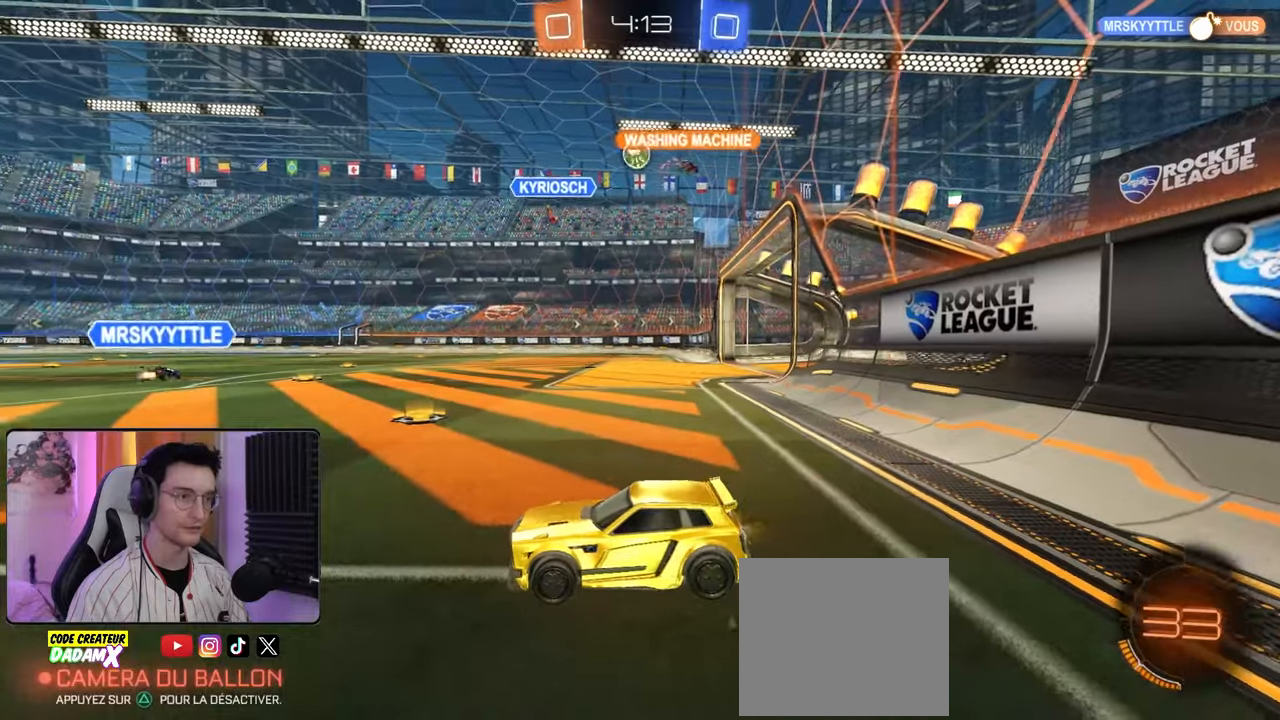
{"buttons": ["R2"], "left_stick": "right", "right_stick": "center", "events": [[50, "left_stick", "center"], [100, "left_stick", "right"]]}
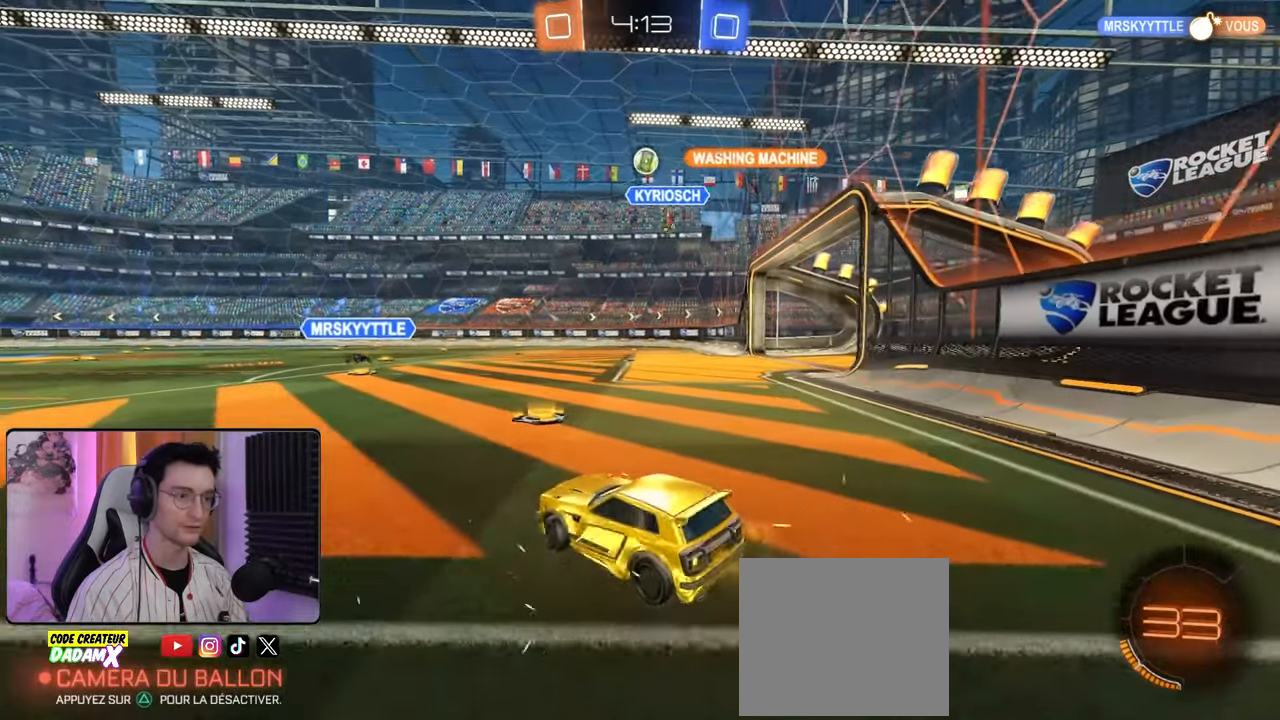
{"buttons": ["CROSS", "L1", "R1", "R2"], "left_stick": "right", "right_stick": "center", "events": [[67, "left_stick", "down-right"], [233, "left_stick", "down-left"], [300, "R1", "down"], [317, "CROSS", "down"], [333, "left_stick", "up"], [350, "L1", "down"], [367, "CROSS", "up"], [417, "left_stick", "right"], [433, "CROSS", "down"]]}
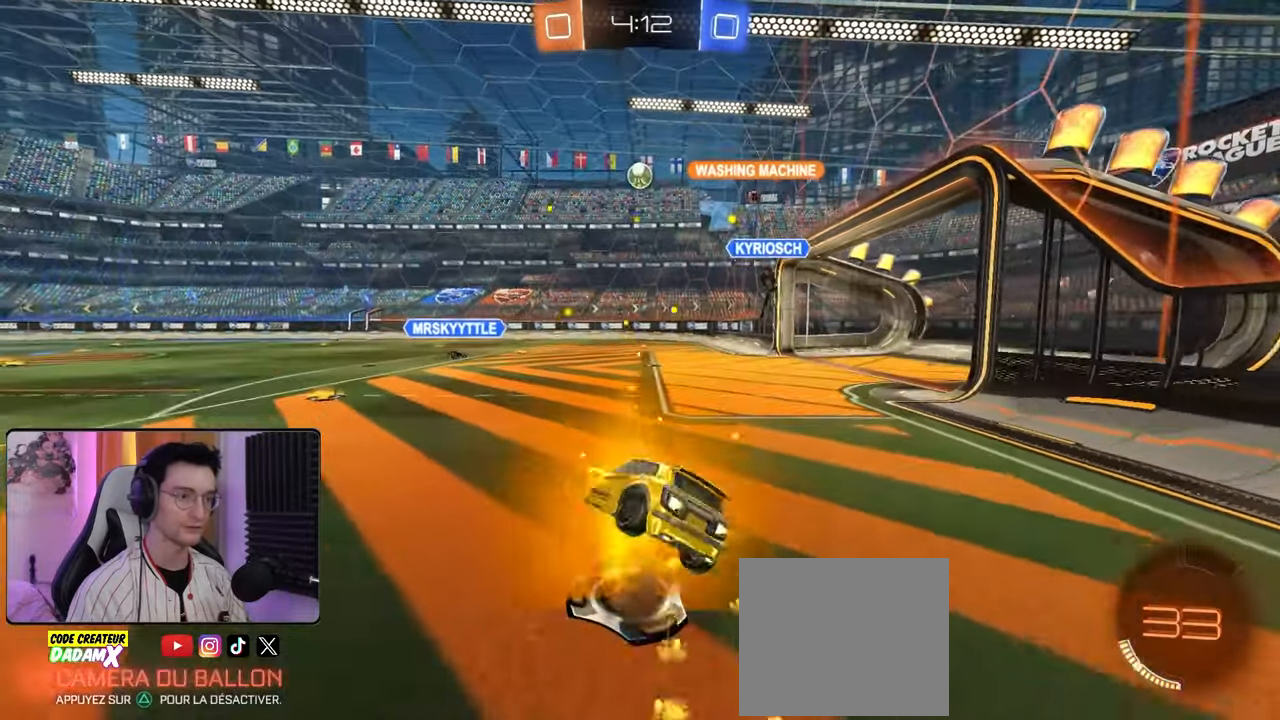
{"buttons": ["R2"], "left_stick": "center", "right_stick": "center", "events": [[33, "CROSS", "up"], [33, "R1", "up"], [133, "L1", "up"], [183, "left_stick", "center"]]}
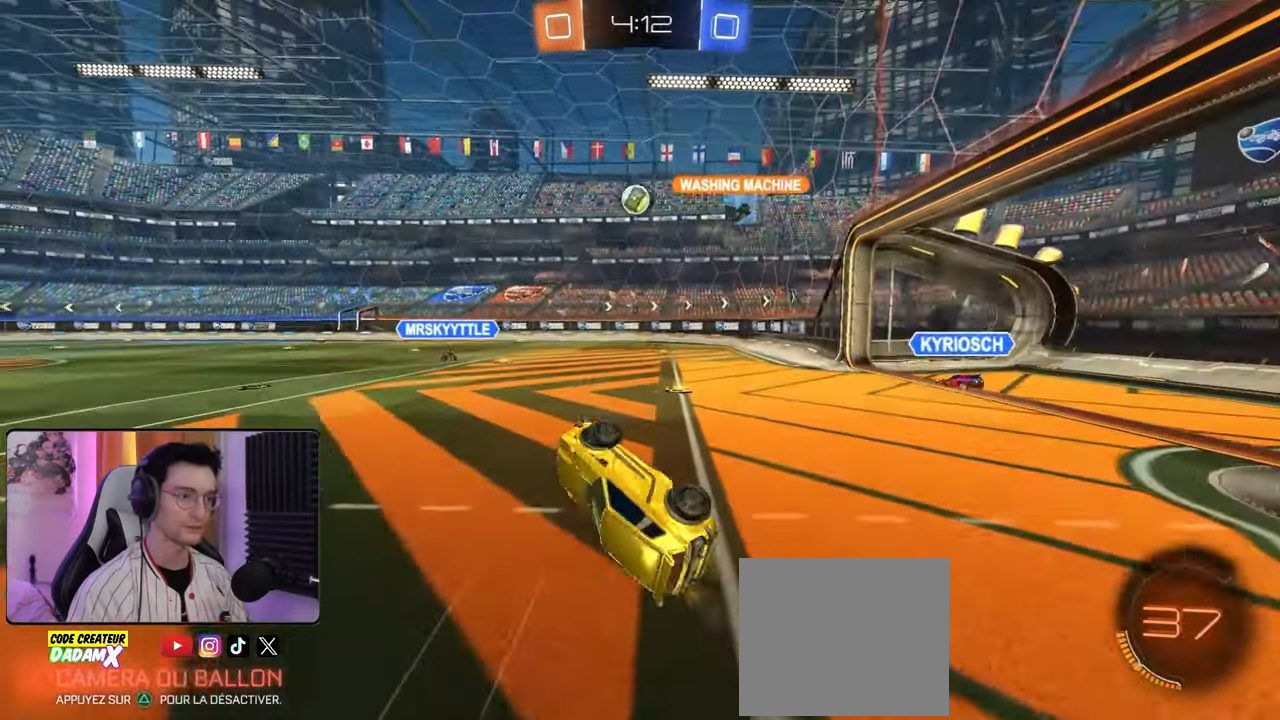
{"buttons": ["R1", "R2"], "left_stick": "center", "right_stick": "center", "events": [[33, "left_stick", "right"], [233, "left_stick", "center"], [317, "left_stick", "right"], [417, "R1", "down"], [483, "left_stick", "center"]]}
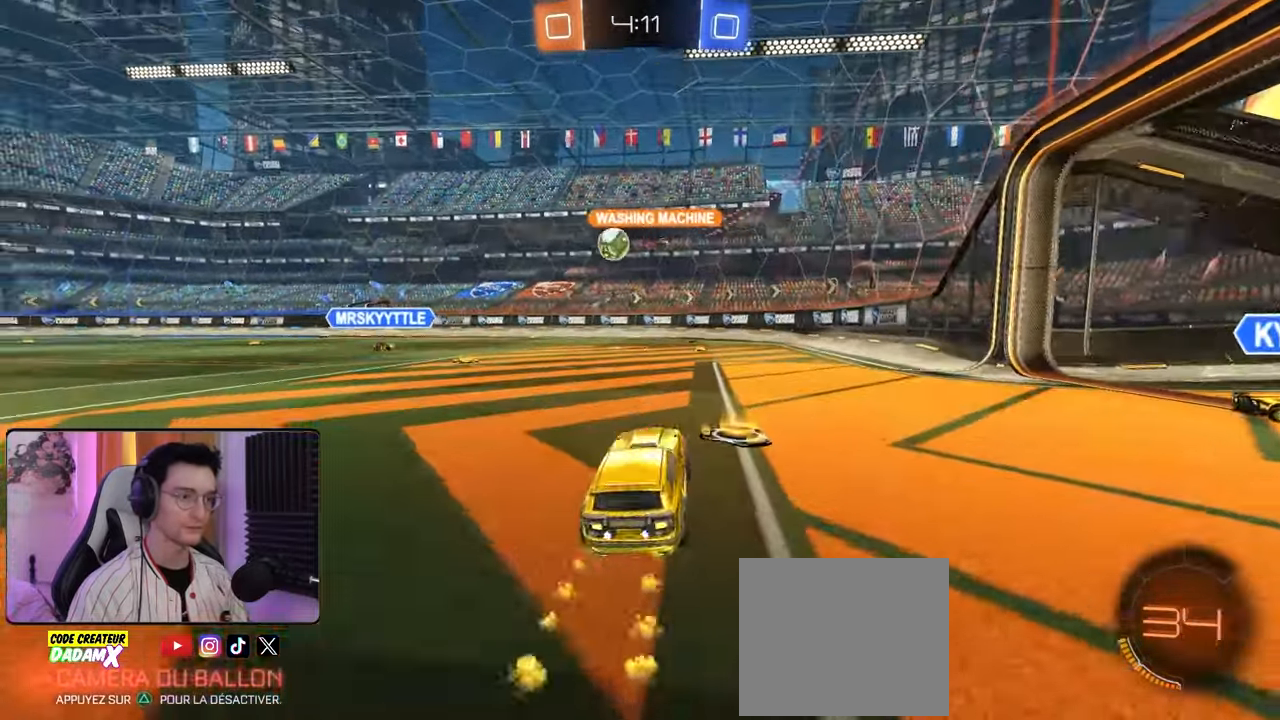
{"buttons": ["R2"], "left_stick": "center", "right_stick": "center", "events": [[267, "left_stick", "left"], [283, "R1", "up"], [350, "left_stick", "center"], [417, "left_stick", "right"], [500, "left_stick", "center"]]}
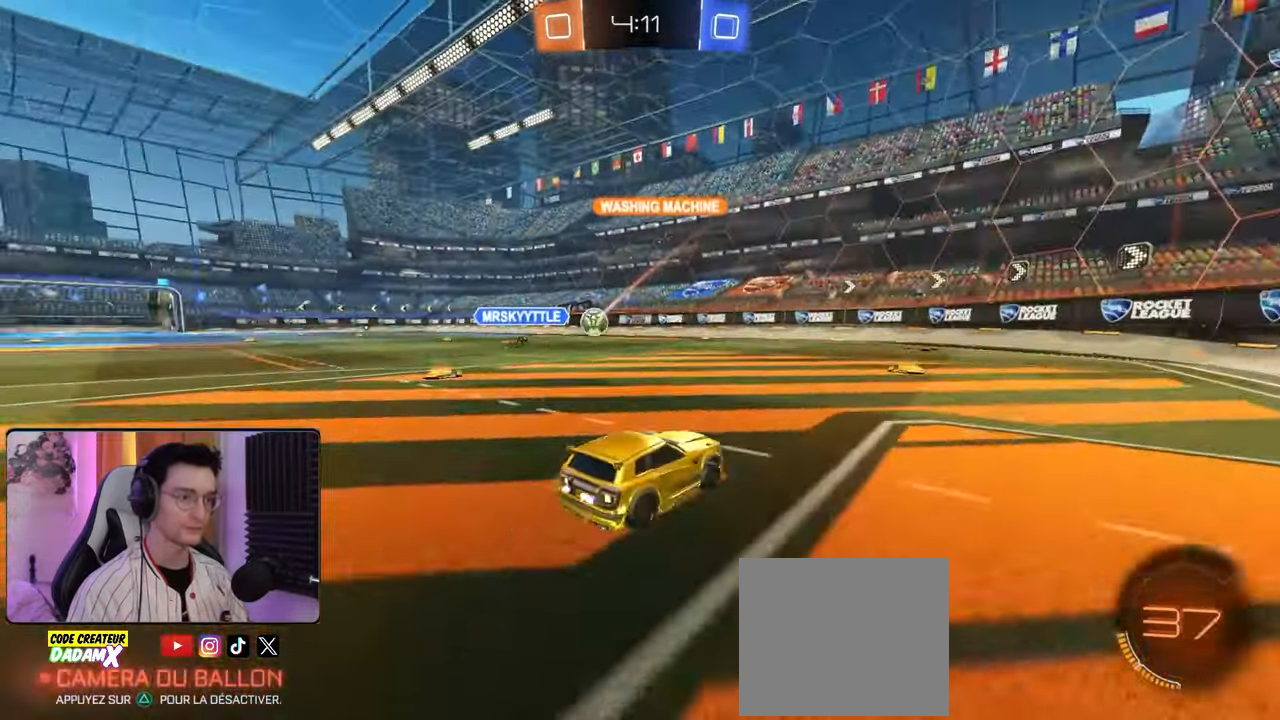
{"buttons": ["R2"], "left_stick": "center", "right_stick": "center", "events": [[150, "R1", "down"], [250, "R1", "up"]]}
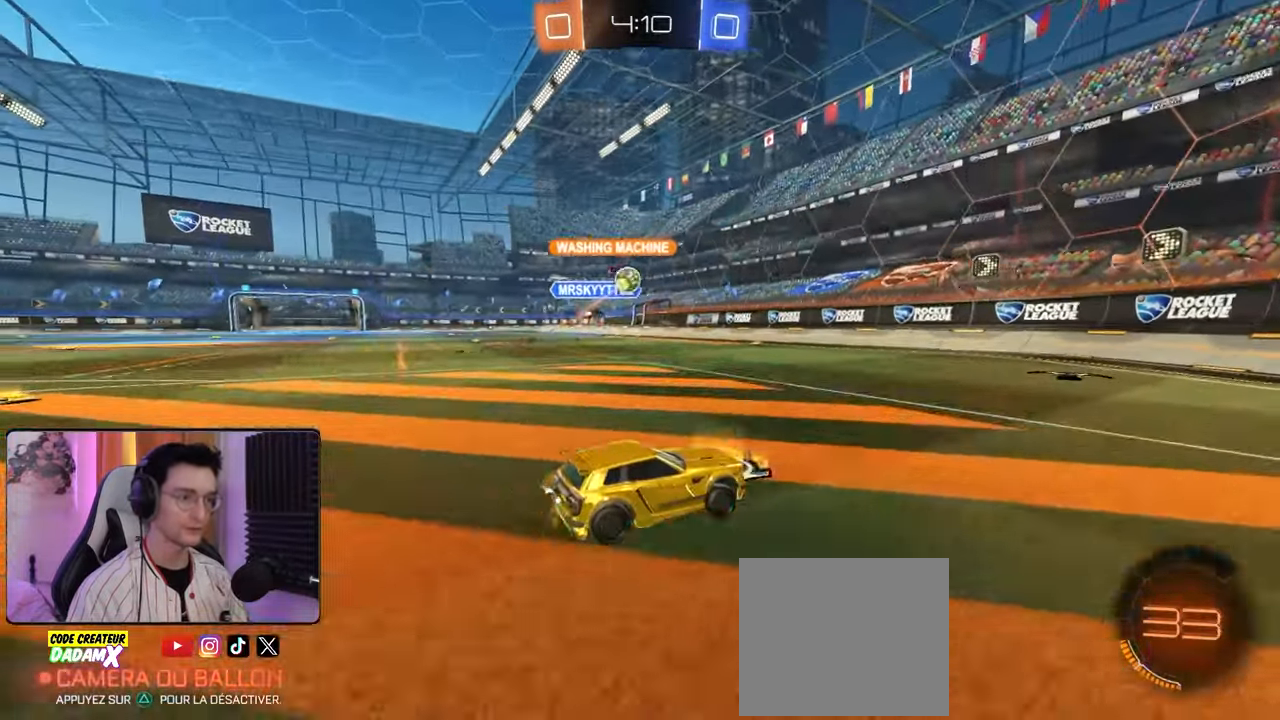
{"buttons": [], "left_stick": "left", "right_stick": "center", "events": [[33, "left_stick", "left"], [100, "L1", "down"], [183, "L1", "up"], [200, "left_stick", "center"], [400, "left_stick", "left"], [467, "R2", "up"]]}
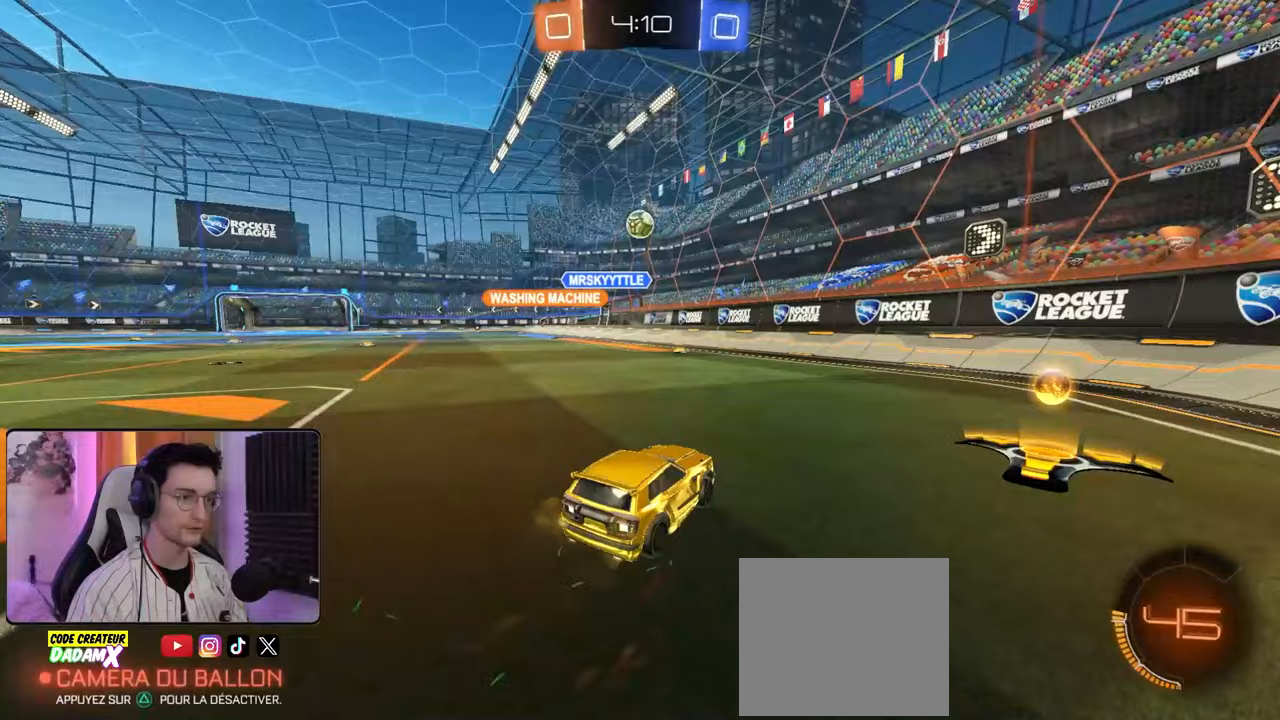
{"buttons": [], "left_stick": "left", "right_stick": "center", "events": []}
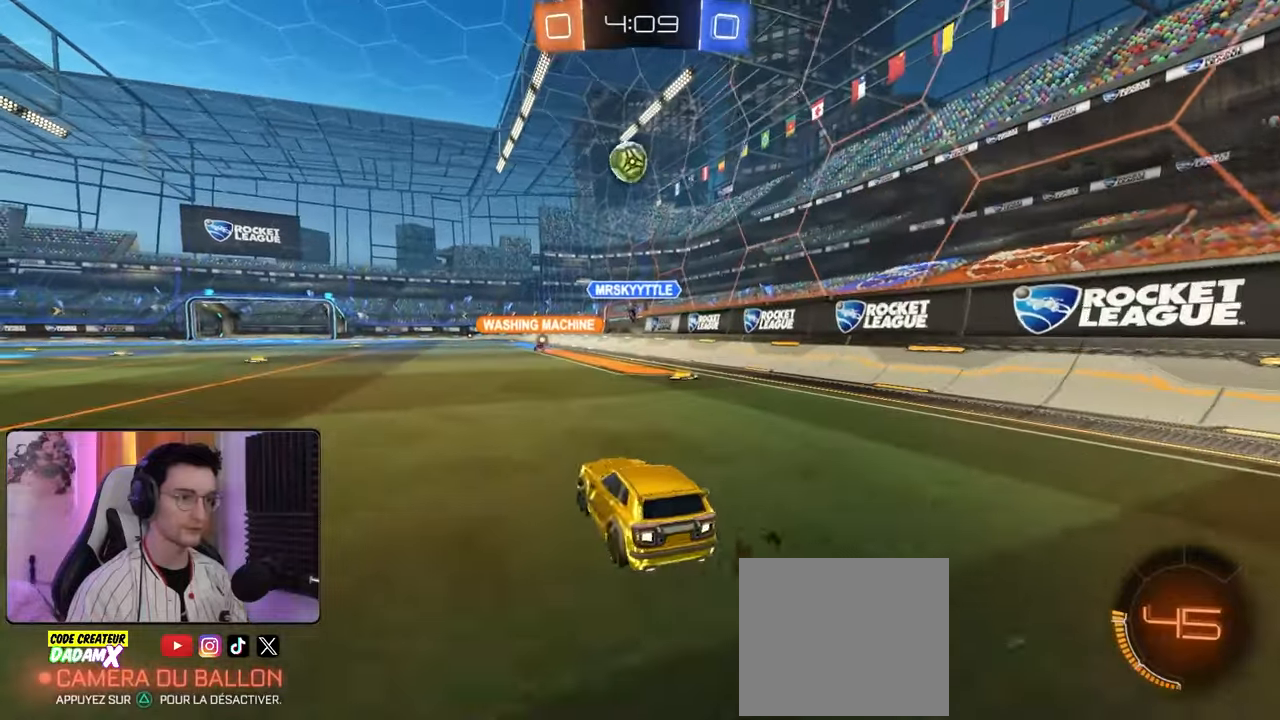
{"buttons": ["R1"], "left_stick": "right", "right_stick": "center", "events": [[133, "left_stick", "down-left"], [183, "CROSS", "down"], [233, "left_stick", "down"], [350, "CROSS", "up"], [383, "left_stick", "center"], [433, "CROSS", "down"], [433, "R1", "down"], [500, "CROSS", "up"], [500, "left_stick", "right"]]}
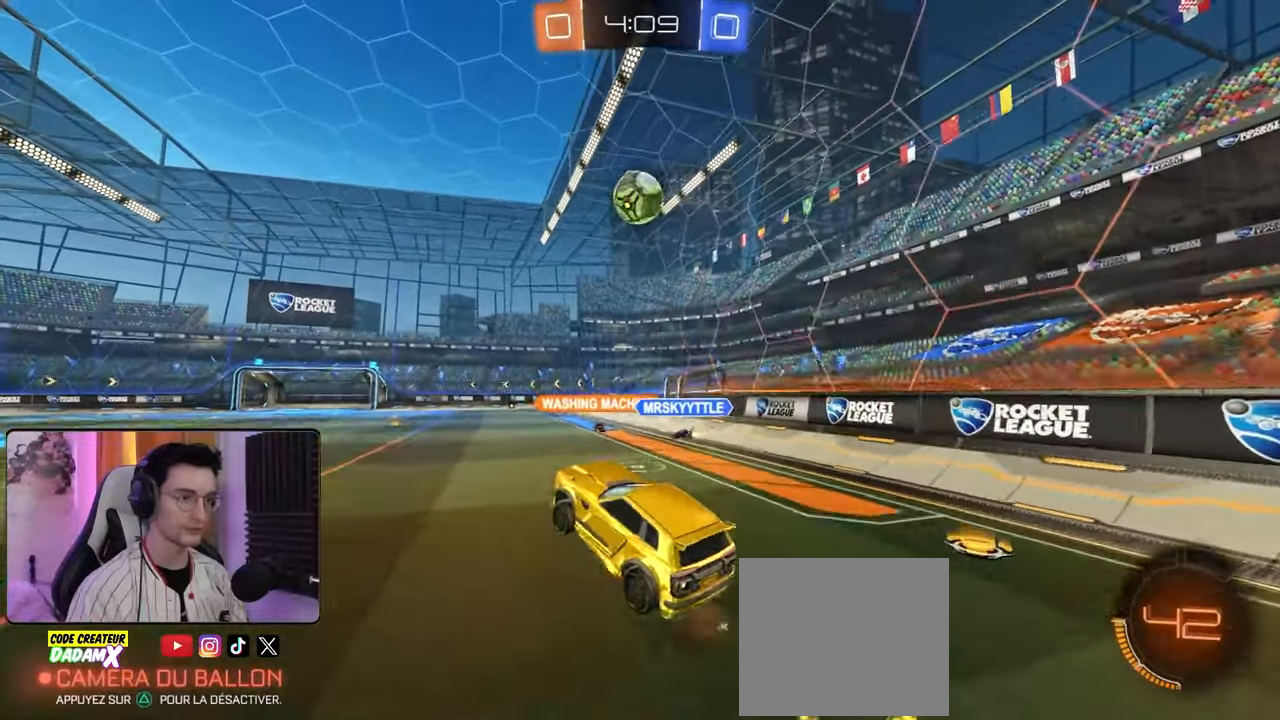
{"buttons": ["R1", "R2"], "left_stick": "center", "right_stick": "center", "events": [[33, "R1", "up"], [200, "R1", "down"], [267, "left_stick", "center"], [300, "R2", "down"]]}
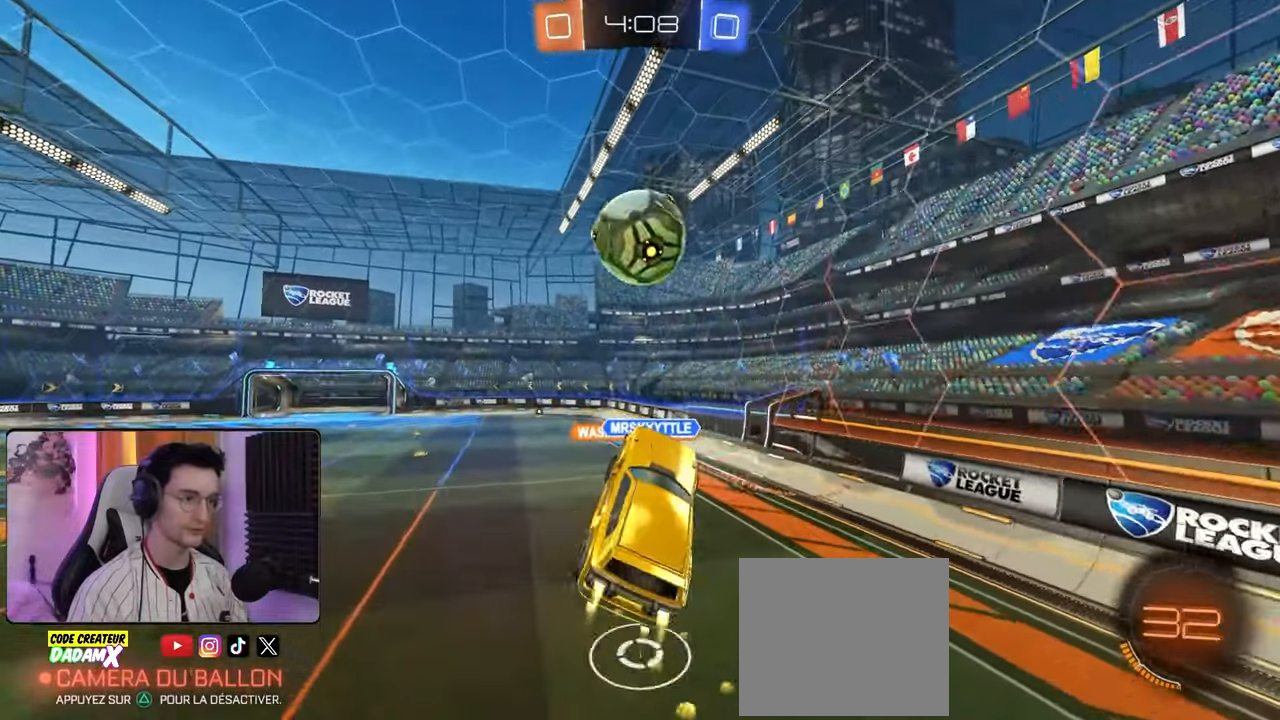
{"buttons": [], "left_stick": "center", "right_stick": "center", "events": [[50, "left_stick", "up-left"], [133, "R2", "up"], [233, "R1", "up"], [333, "left_stick", "center"]]}
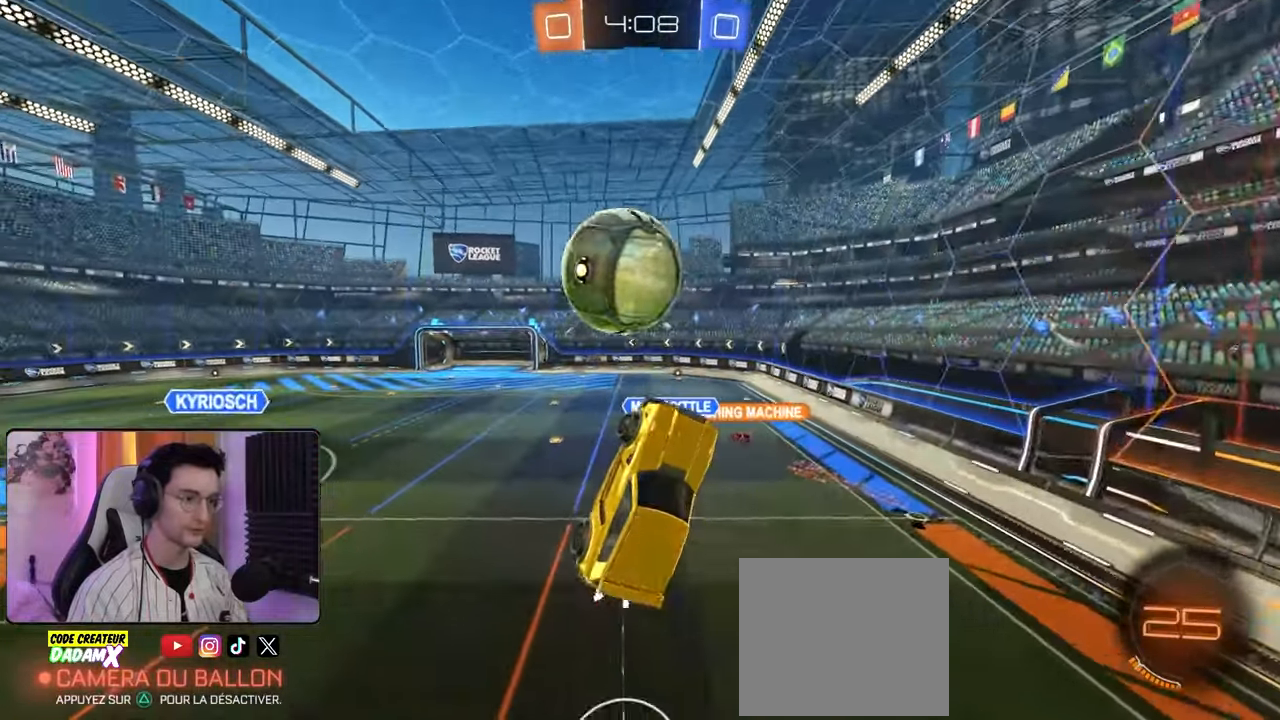
{"buttons": [], "left_stick": "up", "right_stick": "center", "events": [[17, "left_stick", "right"], [100, "left_stick", "up"]]}